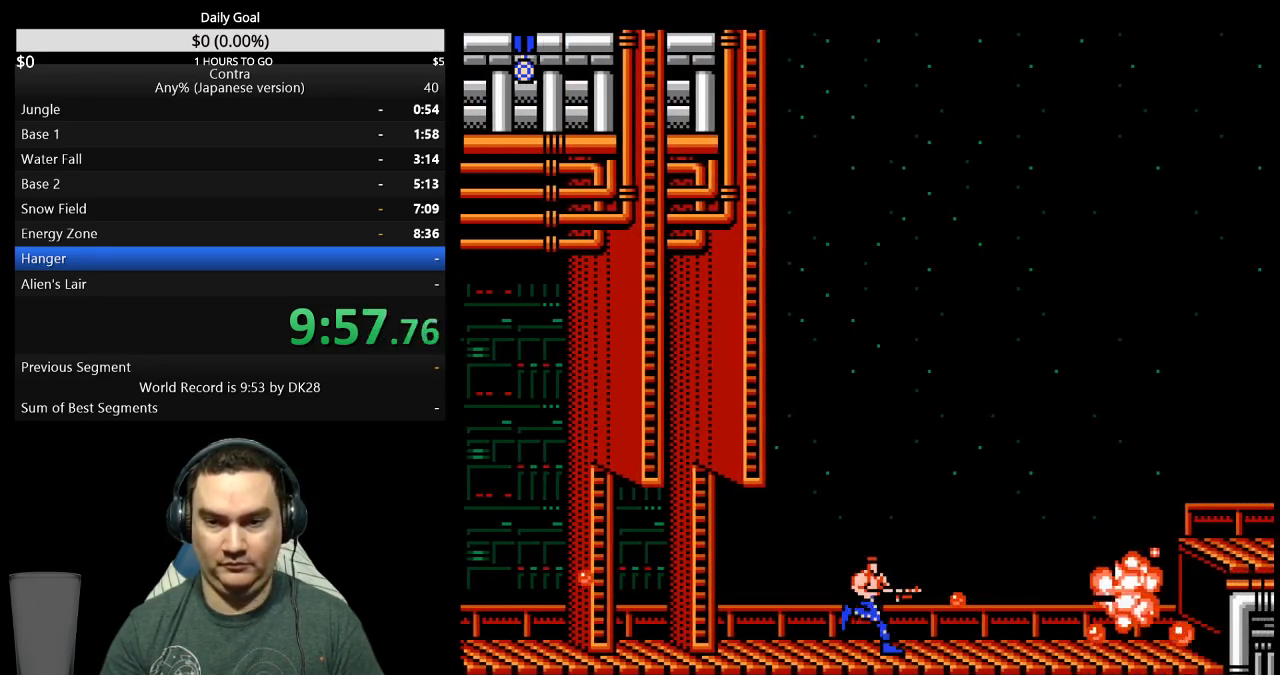
Gameplay with a controller (Nintendo layout); each line is a JSON object with the inputs held at the frame after it. "events" lists button and stick changes between this image and that frame as [ms after this image, input, new state], when the widget could be followed in between. Not read: L3 R3.
{"buttons": ["DPAD_RIGHT"], "events": [[133, "B", "down"], [200, "B", "up"], [267, "B", "down"], [333, "B", "up"], [400, "B", "down"], [467, "B", "up"]]}
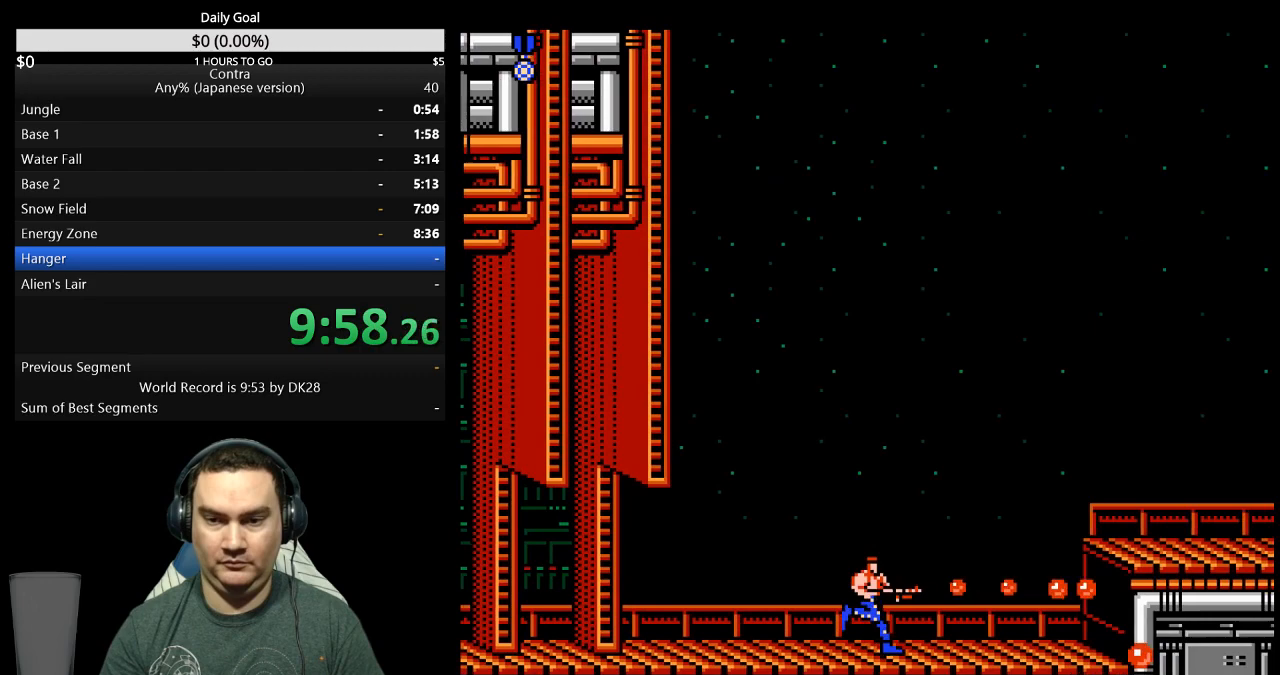
{"buttons": ["DPAD_RIGHT"], "events": [[400, "B", "down"], [467, "B", "up"]]}
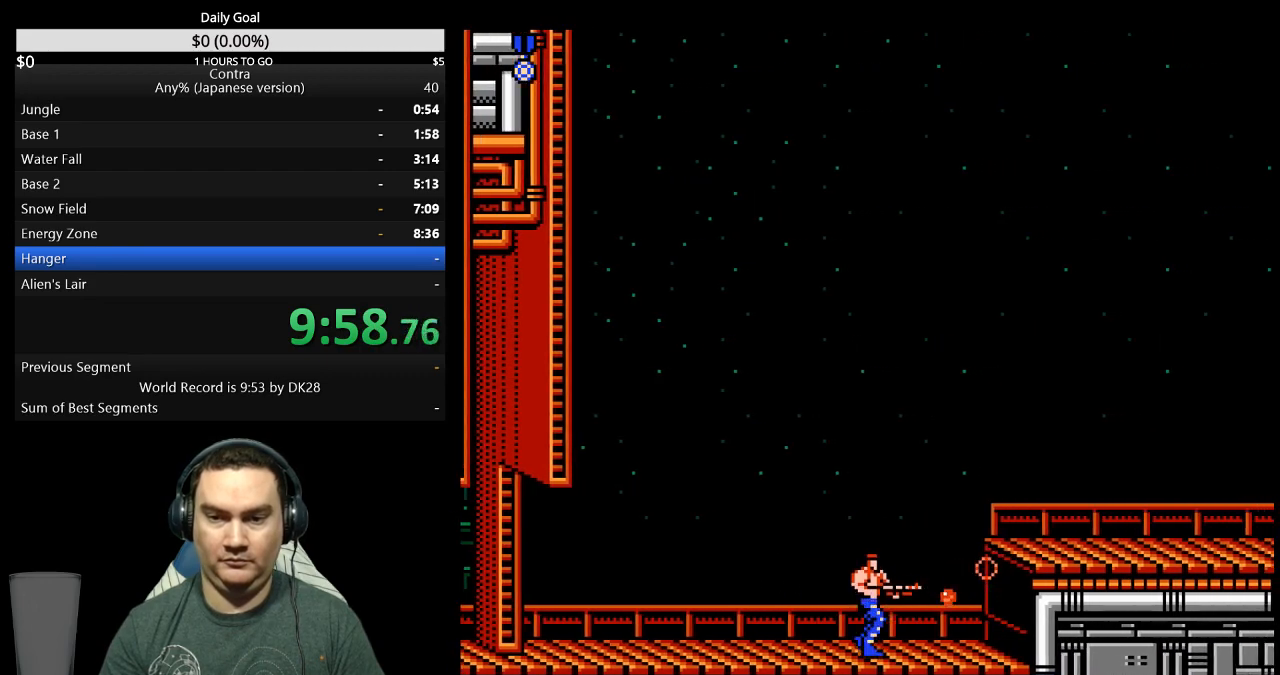
{"buttons": ["DPAD_RIGHT"], "events": [[67, "A", "down"], [133, "A", "up"]]}
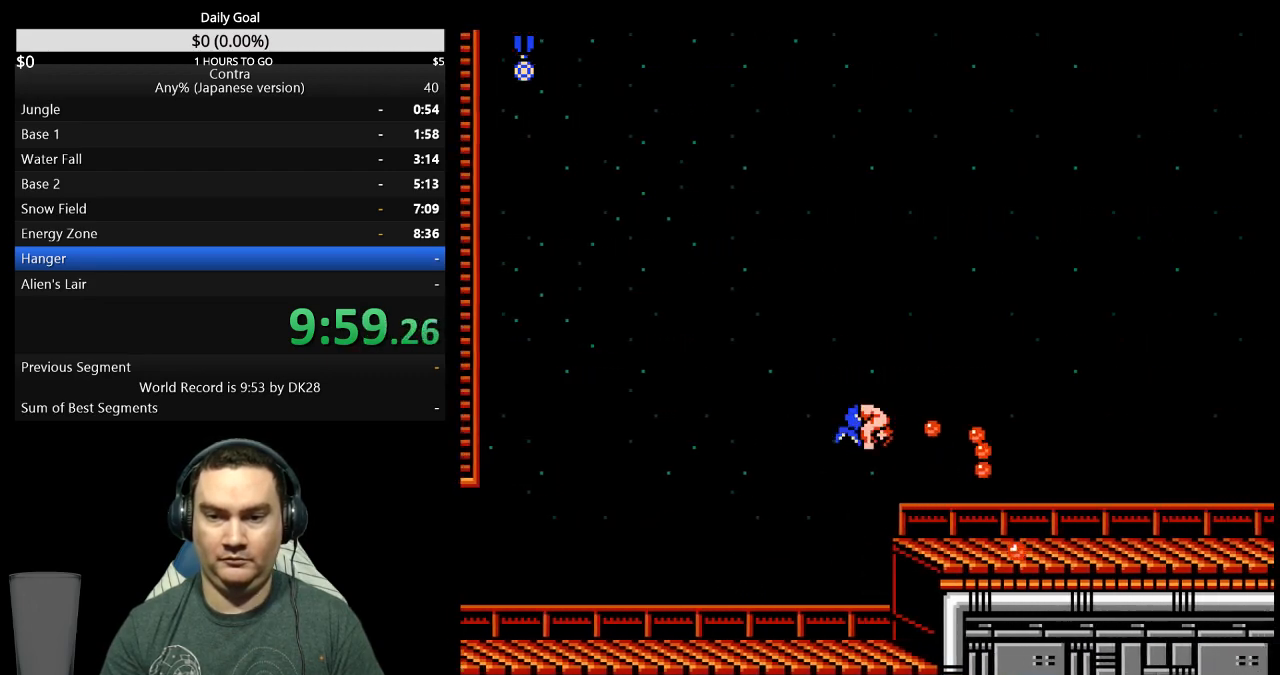
{"buttons": ["B", "DPAD_RIGHT"], "events": [[233, "B", "down"], [300, "B", "up"], [500, "B", "down"]]}
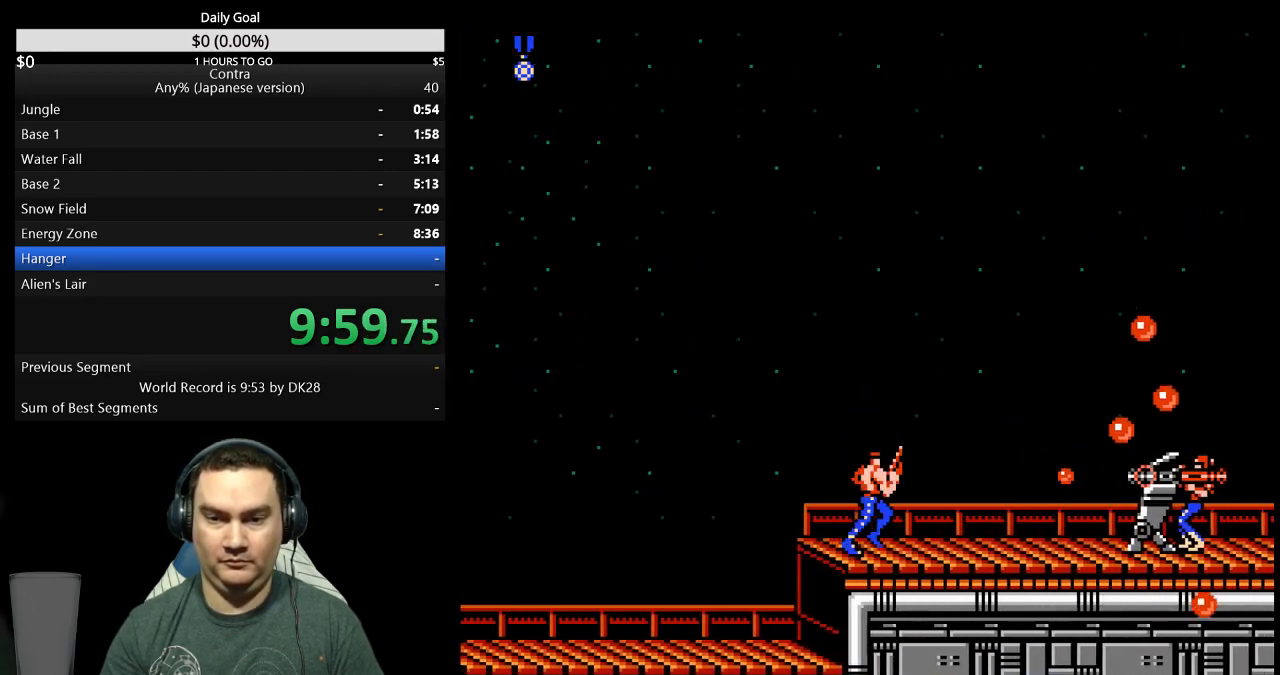
{"buttons": ["DPAD_DOWN"], "events": [[67, "B", "up"], [100, "DPAD_RIGHT", "up"], [133, "DPAD_DOWN", "down"], [267, "B", "down"], [333, "B", "up"]]}
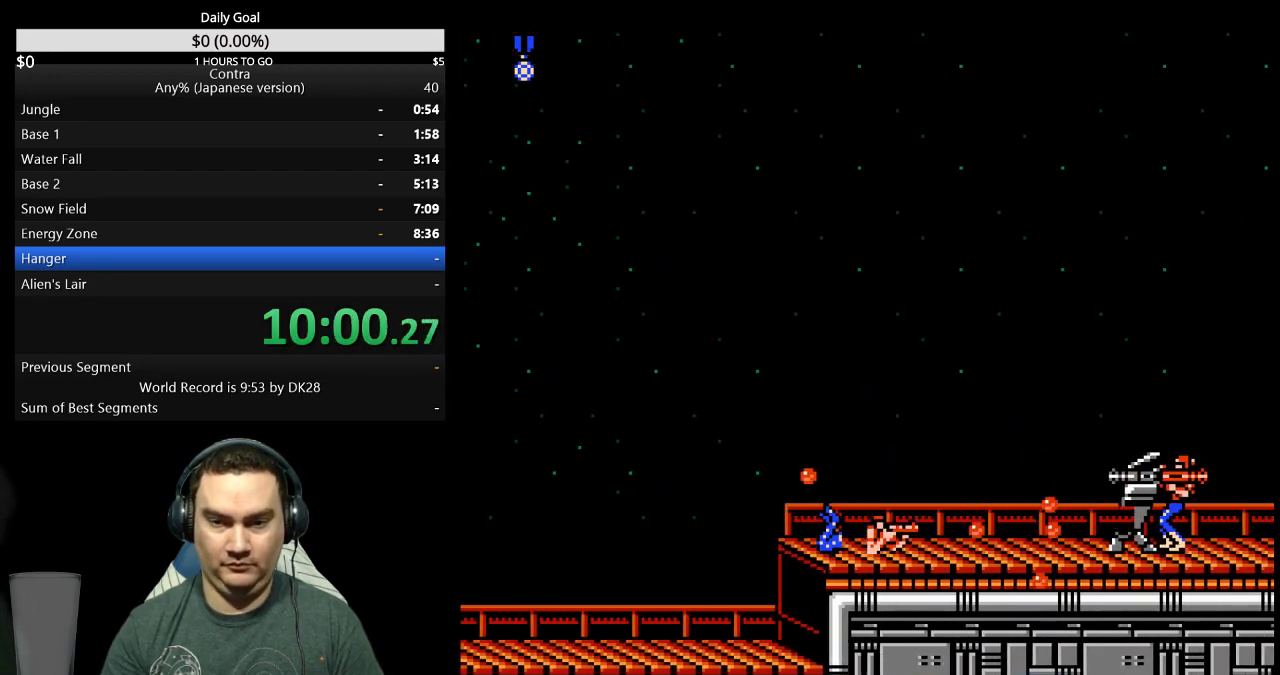
{"buttons": ["DPAD_DOWN"], "events": [[167, "B", "down"], [233, "B", "up"], [300, "B", "down"], [367, "B", "up"], [433, "B", "down"], [500, "B", "up"]]}
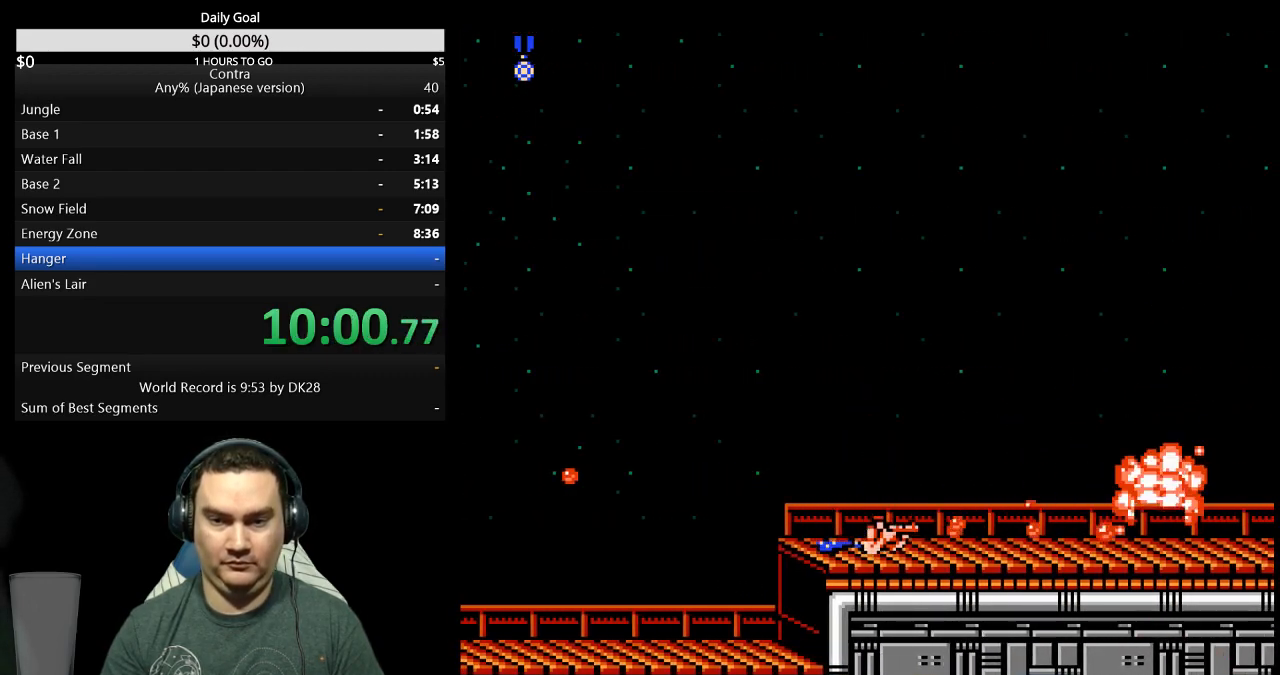
{"buttons": ["B", "DPAD_RIGHT"], "events": [[100, "B", "down"], [133, "DPAD_DOWN", "up"], [167, "B", "up"], [200, "DPAD_RIGHT", "down"], [467, "B", "down"]]}
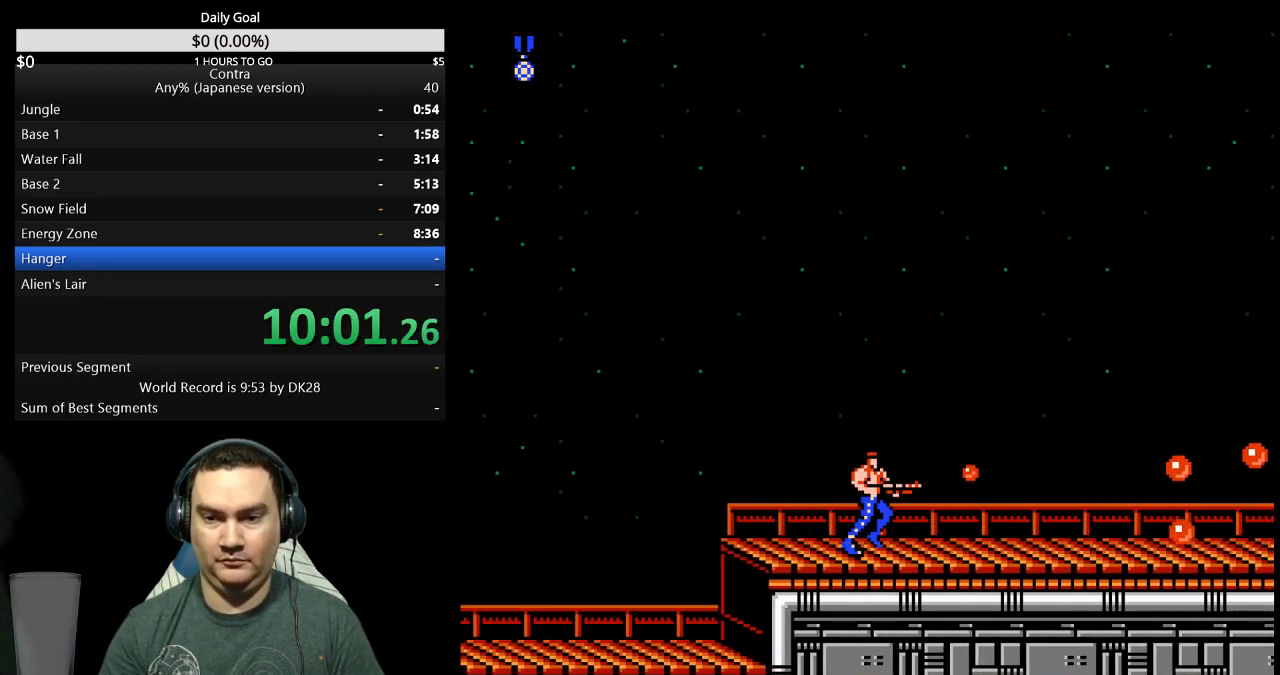
{"buttons": ["DPAD_RIGHT"], "events": [[33, "B", "up"]]}
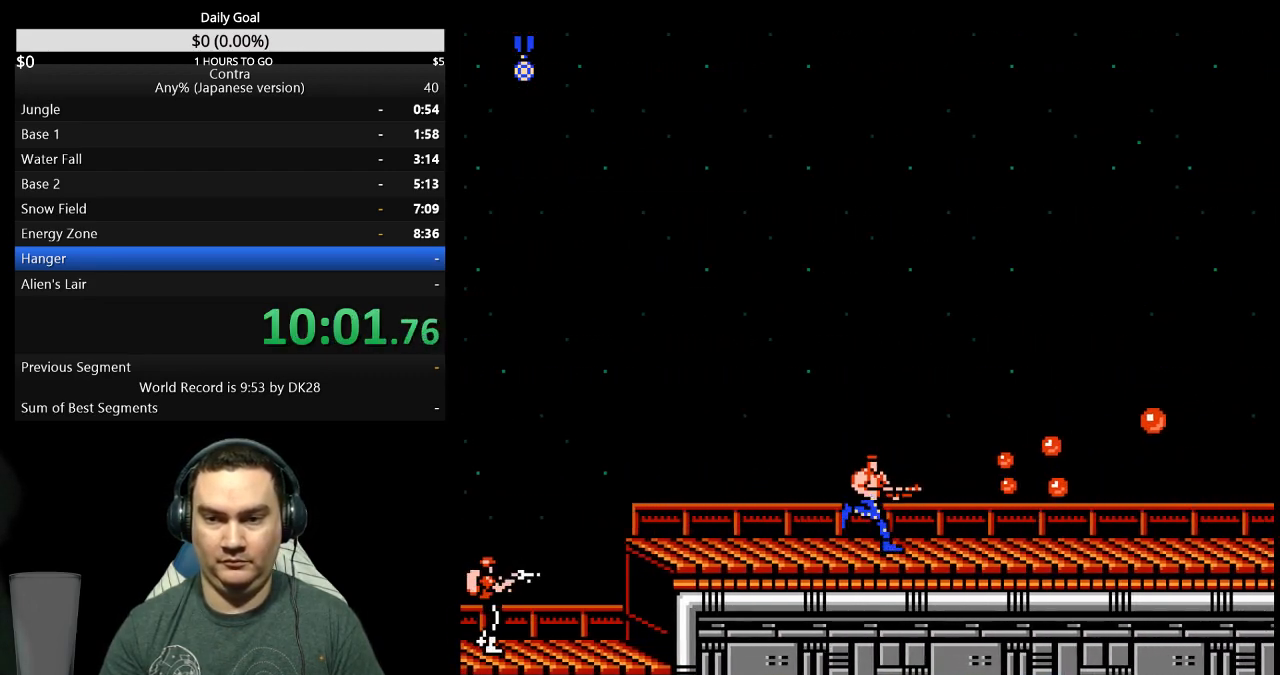
{"buttons": ["DPAD_RIGHT"], "events": [[167, "B", "down"], [233, "B", "up"], [300, "B", "down"], [367, "B", "up"], [433, "B", "down"], [500, "B", "up"]]}
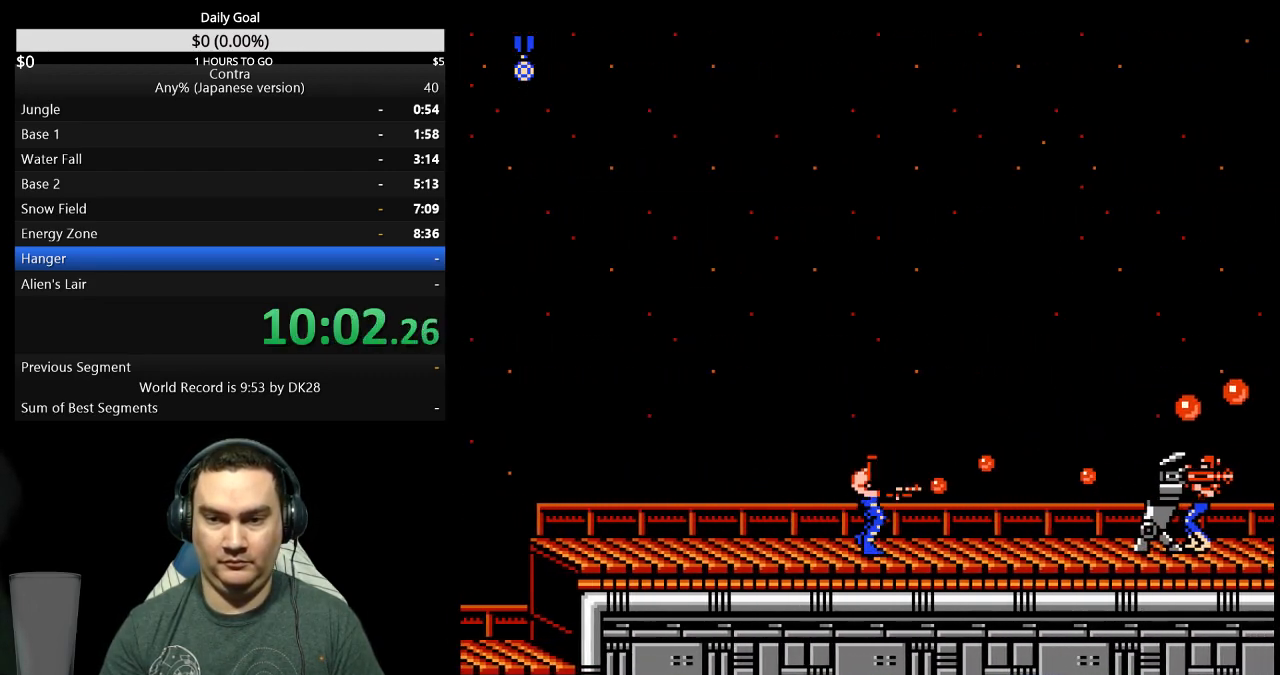
{"buttons": ["B", "DPAD_DOWN"], "events": [[133, "DPAD_DOWN", "down"], [133, "DPAD_RIGHT", "up"], [200, "B", "down"], [400, "B", "up"], [500, "B", "down"]]}
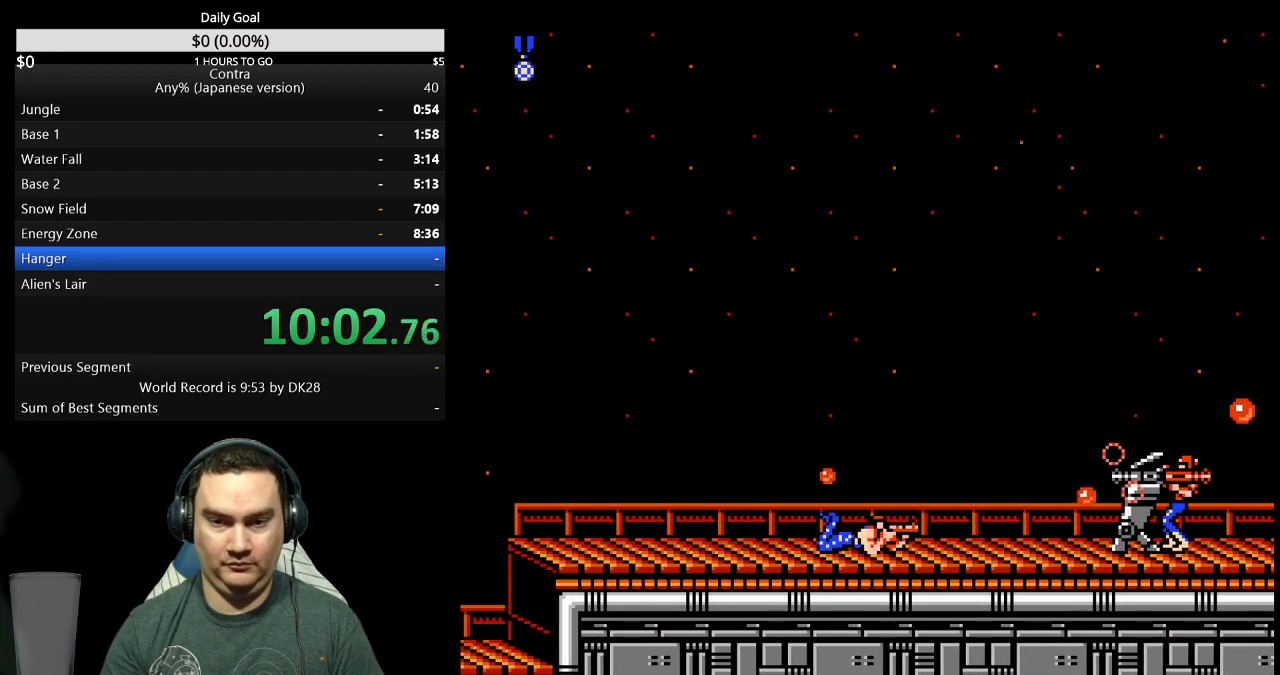
{"buttons": ["DPAD_RIGHT"], "events": [[33, "DPAD_DOWN", "up"], [67, "B", "up"], [100, "DPAD_RIGHT", "down"], [267, "B", "down"], [333, "B", "up"], [400, "B", "down"], [467, "B", "up"]]}
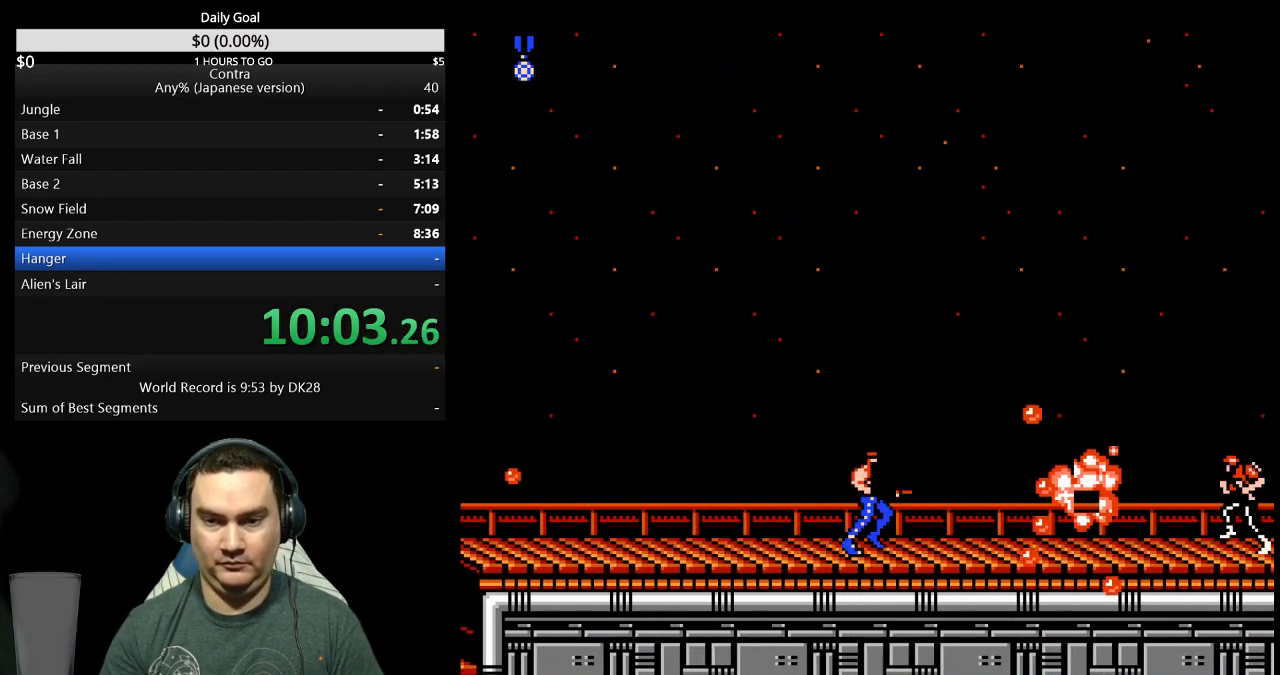
{"buttons": ["B", "DPAD_RIGHT"], "events": [[333, "B", "down"], [400, "B", "up"], [467, "B", "down"]]}
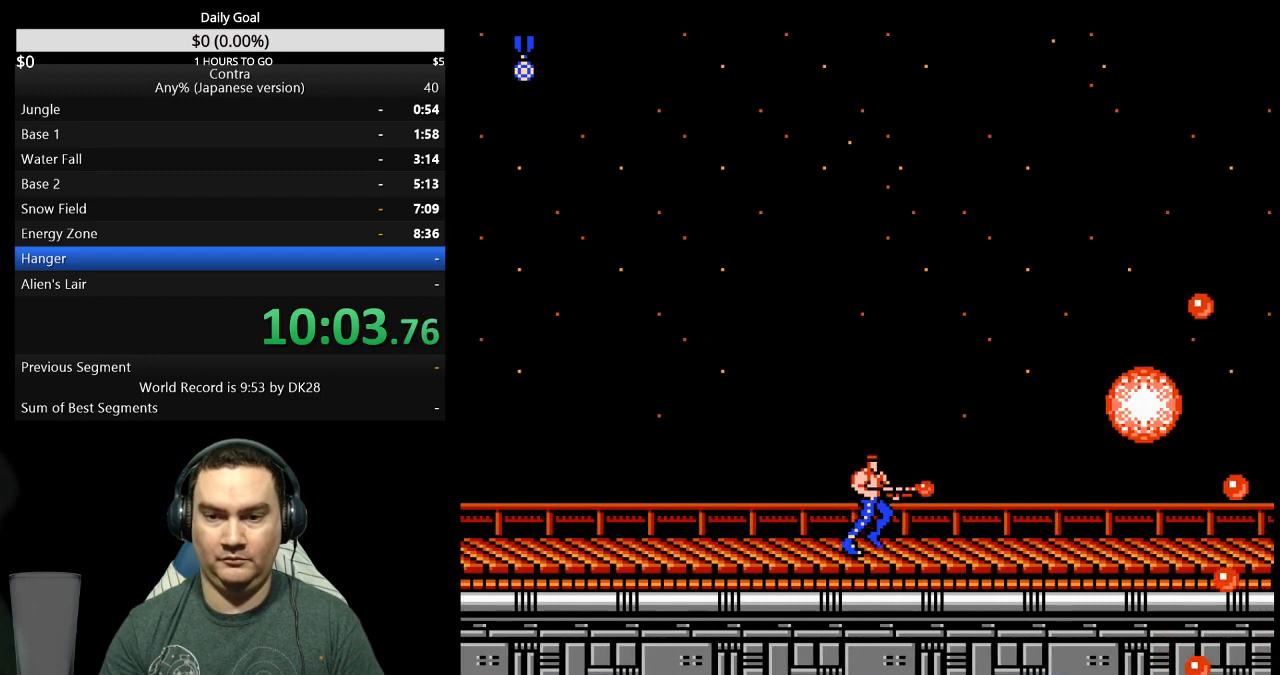
{"buttons": ["DPAD_RIGHT"], "events": [[33, "B", "up"], [100, "B", "down"], [167, "B", "up"], [233, "B", "down"], [300, "B", "up"], [433, "B", "down"], [467, "A", "down"], [500, "A", "up"], [500, "B", "up"]]}
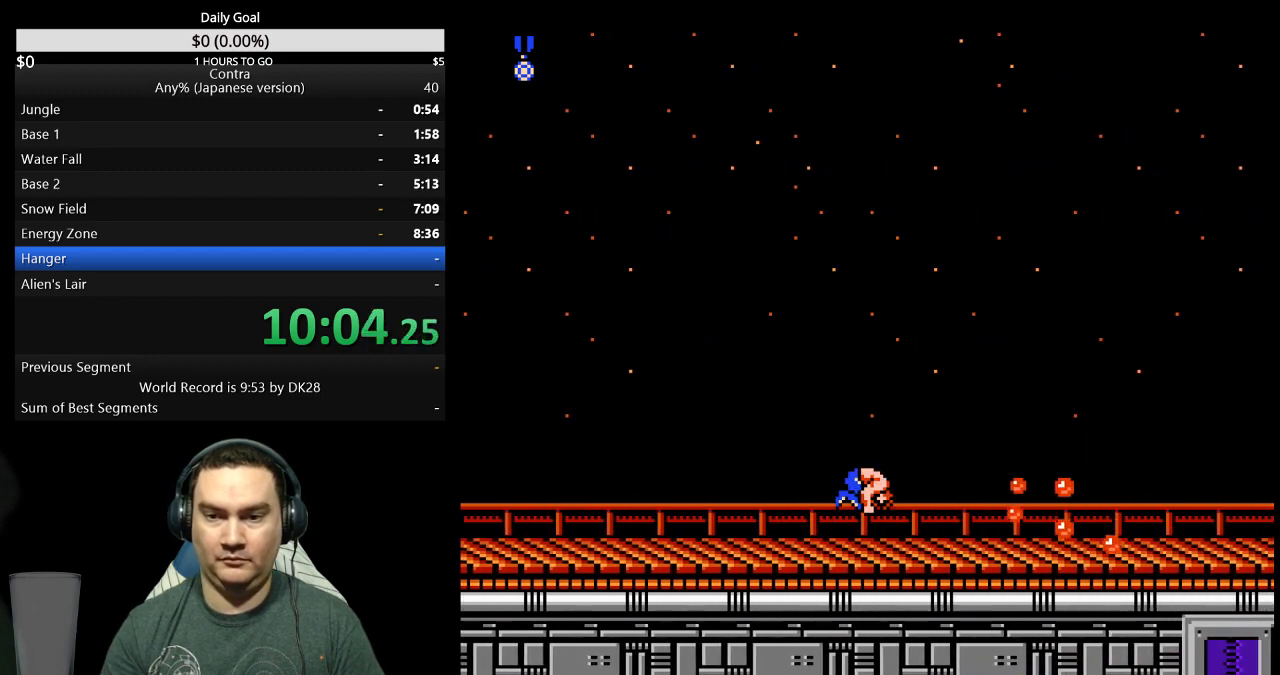
{"buttons": ["B", "DPAD_RIGHT"], "events": [[67, "A", "down"], [167, "B", "down"], [233, "A", "up"], [300, "A", "down"], [433, "B", "up"], [500, "A", "up"], [500, "B", "down"]]}
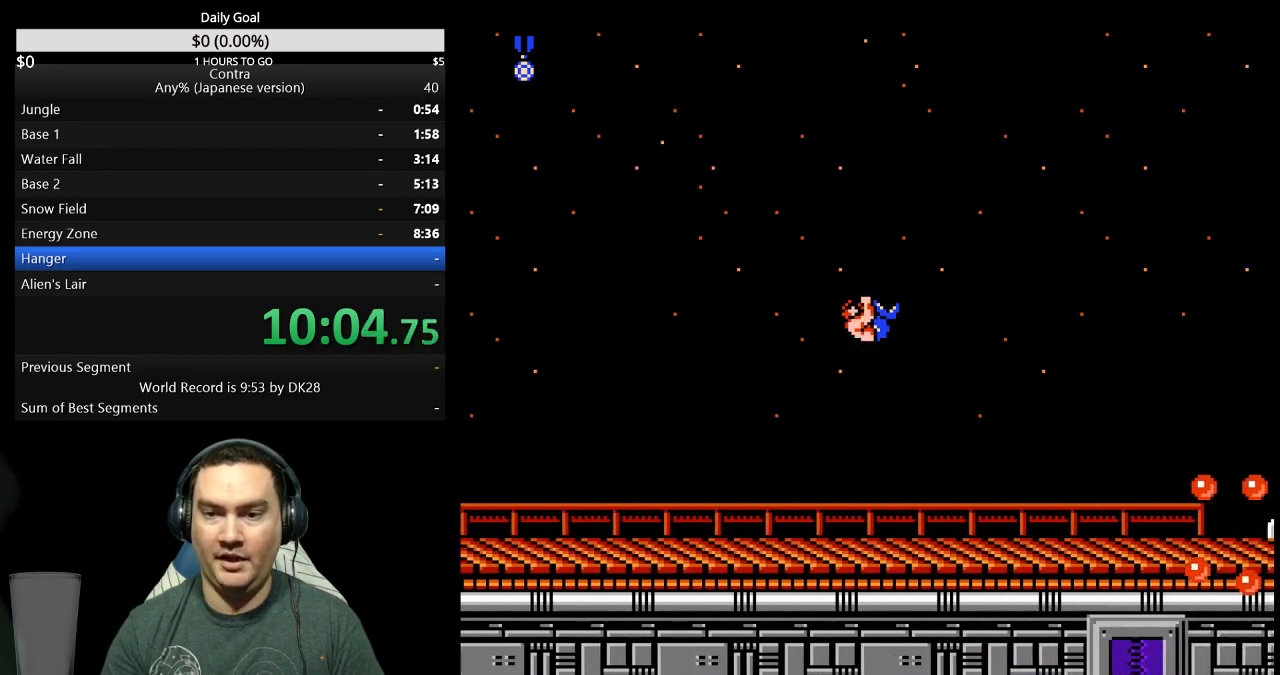
{"buttons": ["A", "DPAD_RIGHT"], "events": [[33, "A", "down"], [67, "A", "up"], [100, "A", "down"], [200, "A", "up"], [200, "B", "up"], [333, "B", "down"], [367, "A", "down"], [400, "A", "up"], [433, "B", "up"], [467, "A", "down"]]}
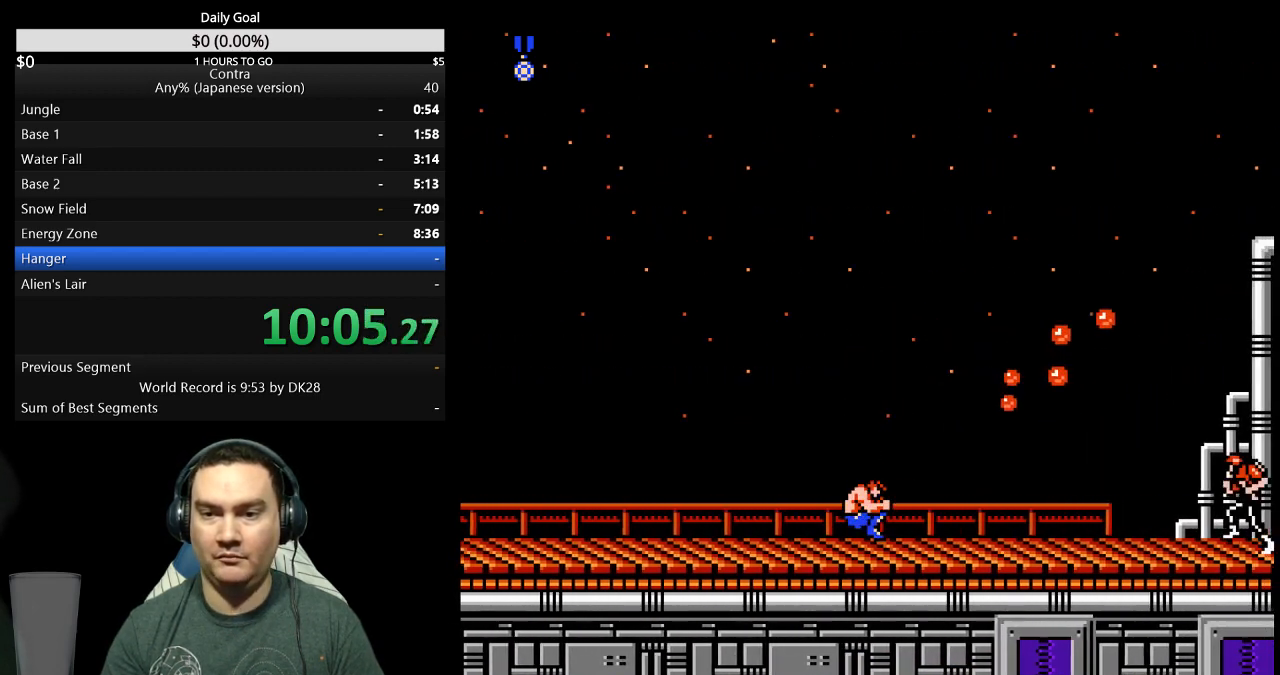
{"buttons": ["A", "B", "DPAD_RIGHT"], "events": [[33, "A", "up"], [100, "A", "down"], [133, "A", "up"], [233, "A", "down"], [267, "A", "up"], [333, "B", "down"], [367, "A", "down"], [400, "A", "up"], [400, "B", "up"], [433, "A", "down"], [467, "B", "down"]]}
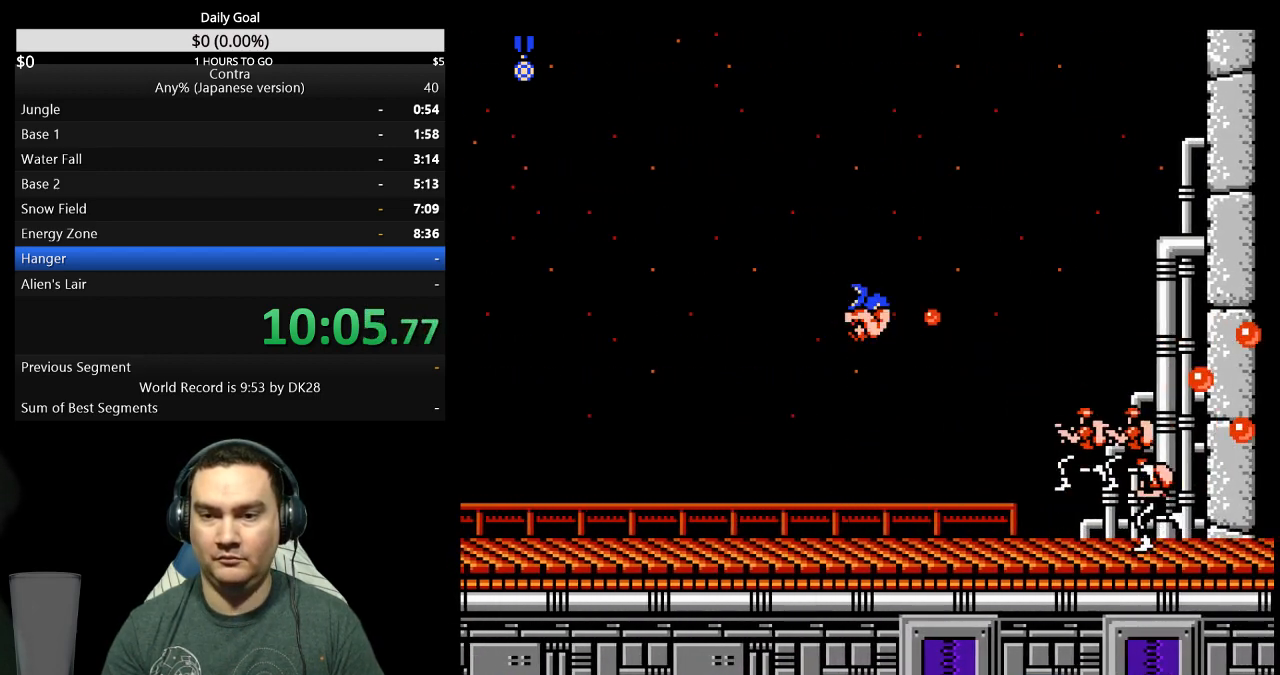
{"buttons": ["DPAD_RIGHT"], "events": [[33, "A", "up"], [33, "B", "up"], [100, "A", "down"], [100, "B", "down"], [133, "A", "up"], [133, "DPAD_RIGHT", "up"], [200, "DPAD_RIGHT", "down"], [267, "B", "up"], [333, "A", "down"], [333, "B", "down"], [367, "A", "up"], [400, "B", "up"]]}
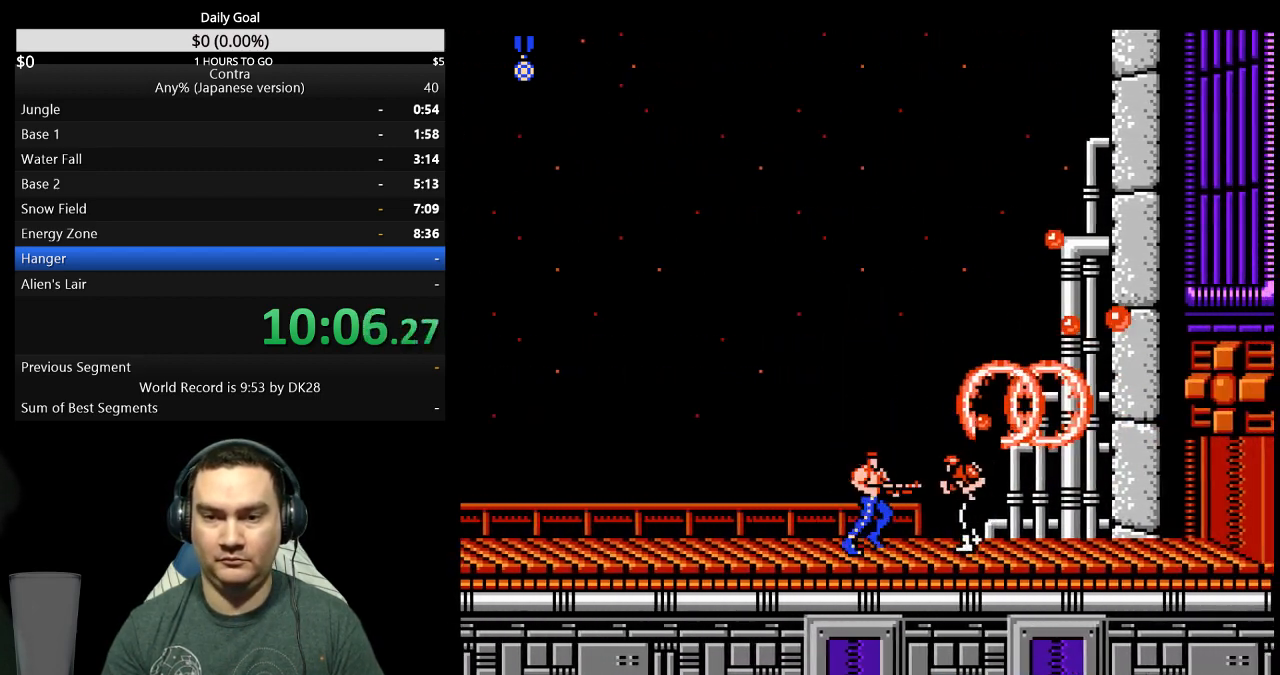
{"buttons": ["A", "DPAD_RIGHT"], "events": [[67, "A", "down"], [100, "A", "up"], [167, "A", "down"], [167, "B", "down"], [233, "A", "up"], [300, "A", "down"], [367, "A", "up"], [400, "B", "up"], [467, "A", "down"]]}
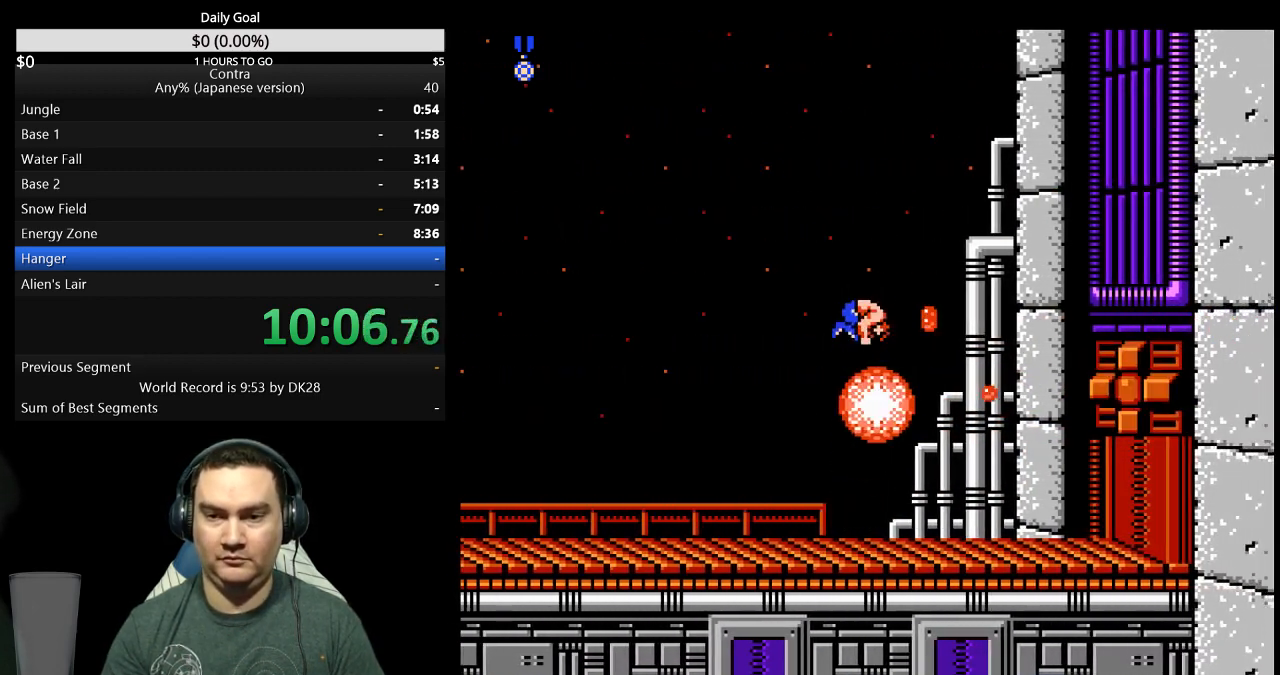
{"buttons": ["DPAD_RIGHT"], "events": [[33, "A", "up"], [200, "A", "down"], [267, "A", "up"], [433, "A", "down"], [433, "B", "down"], [500, "A", "up"], [500, "B", "up"]]}
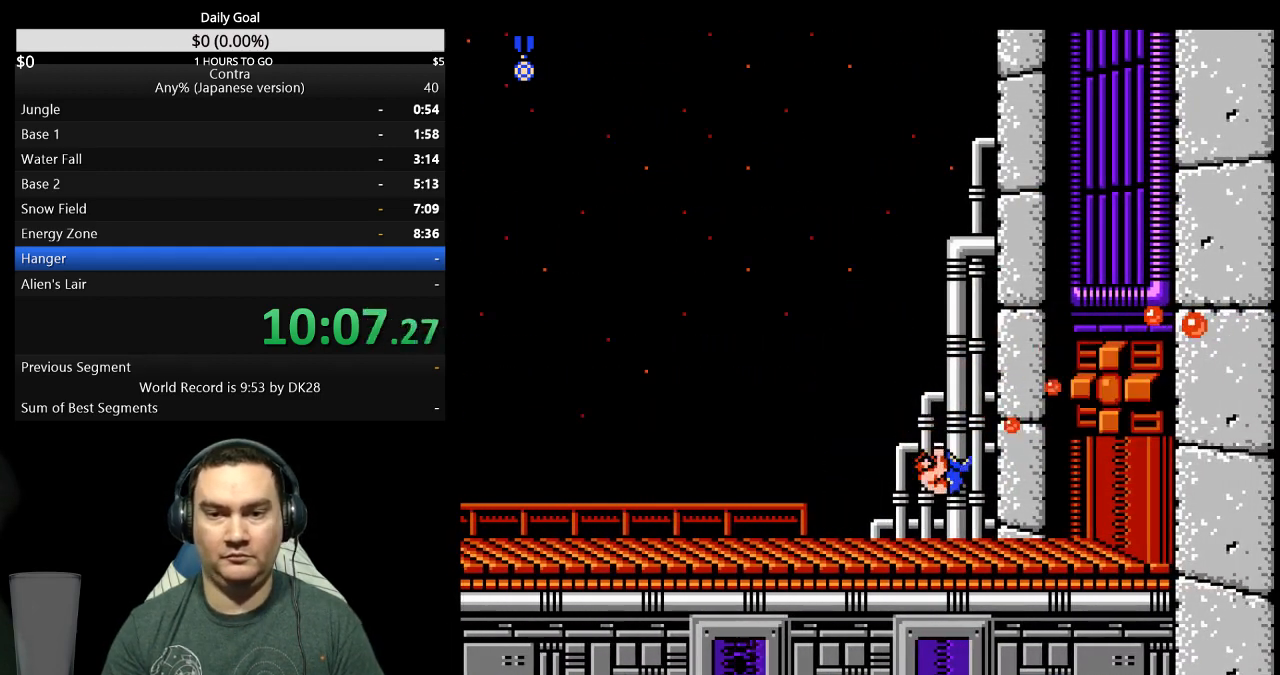
{"buttons": ["B", "DPAD_UP", "DPAD_RIGHT"], "events": [[167, "DPAD_UP", "down"], [500, "B", "down"]]}
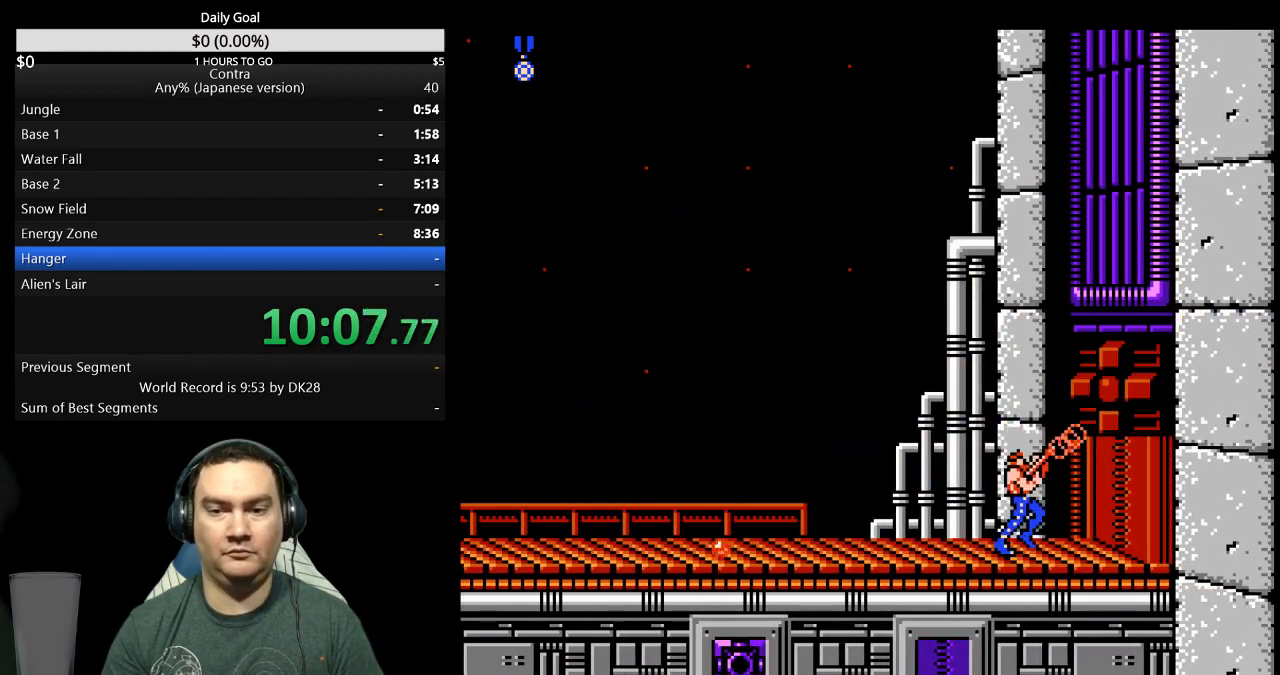
{"buttons": ["DPAD_UP", "DPAD_RIGHT"], "events": [[167, "B", "up"], [333, "B", "down"], [467, "B", "up"]]}
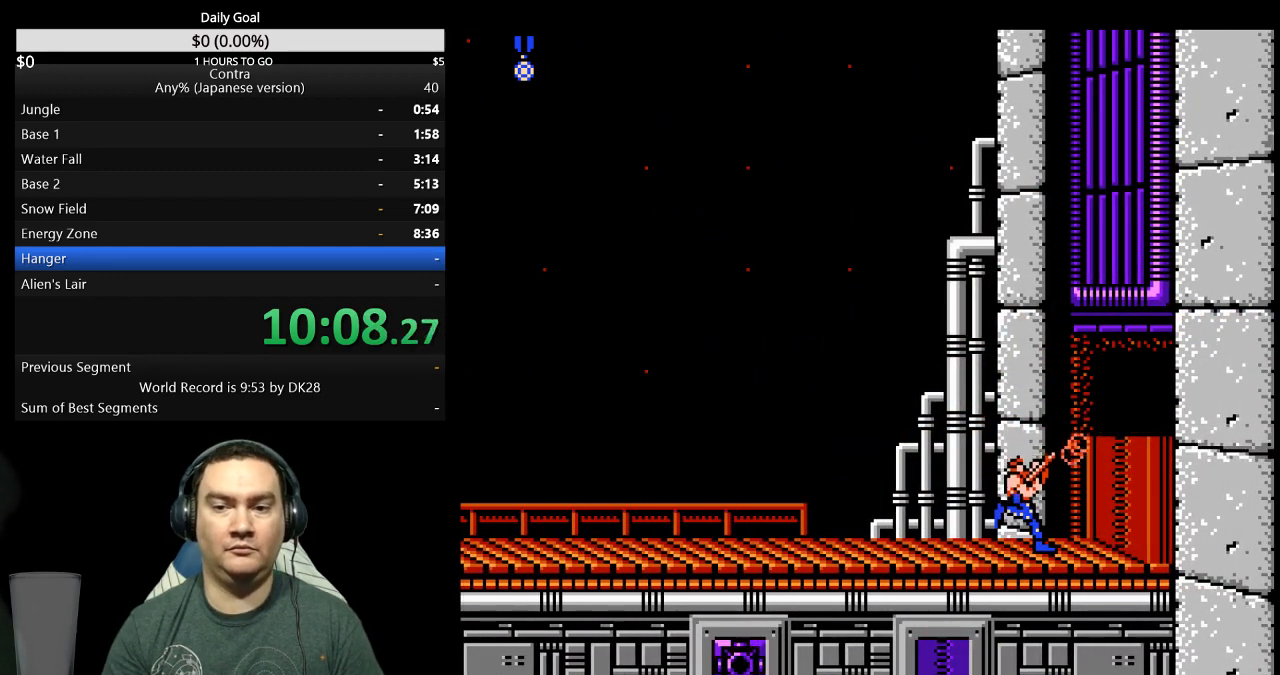
{"buttons": ["DPAD_RIGHT"], "events": [[167, "B", "down"], [233, "B", "up"], [333, "DPAD_UP", "up"]]}
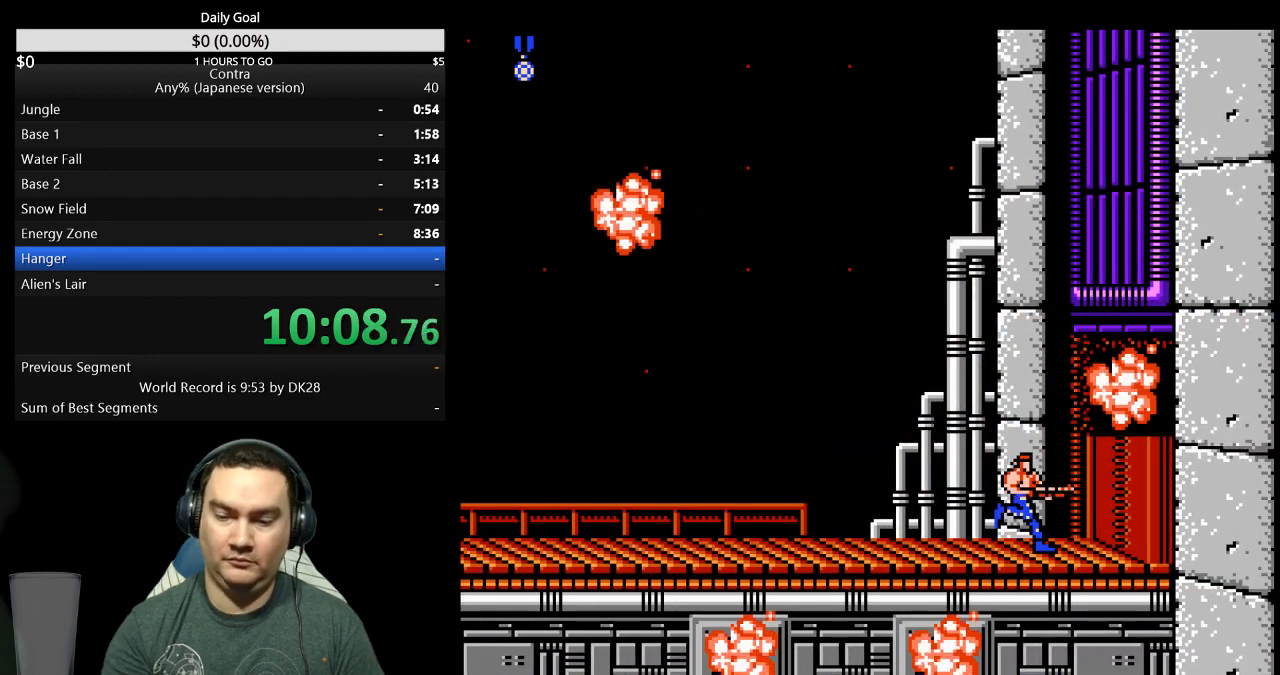
{"buttons": [], "events": [[300, "DPAD_RIGHT", "up"]]}
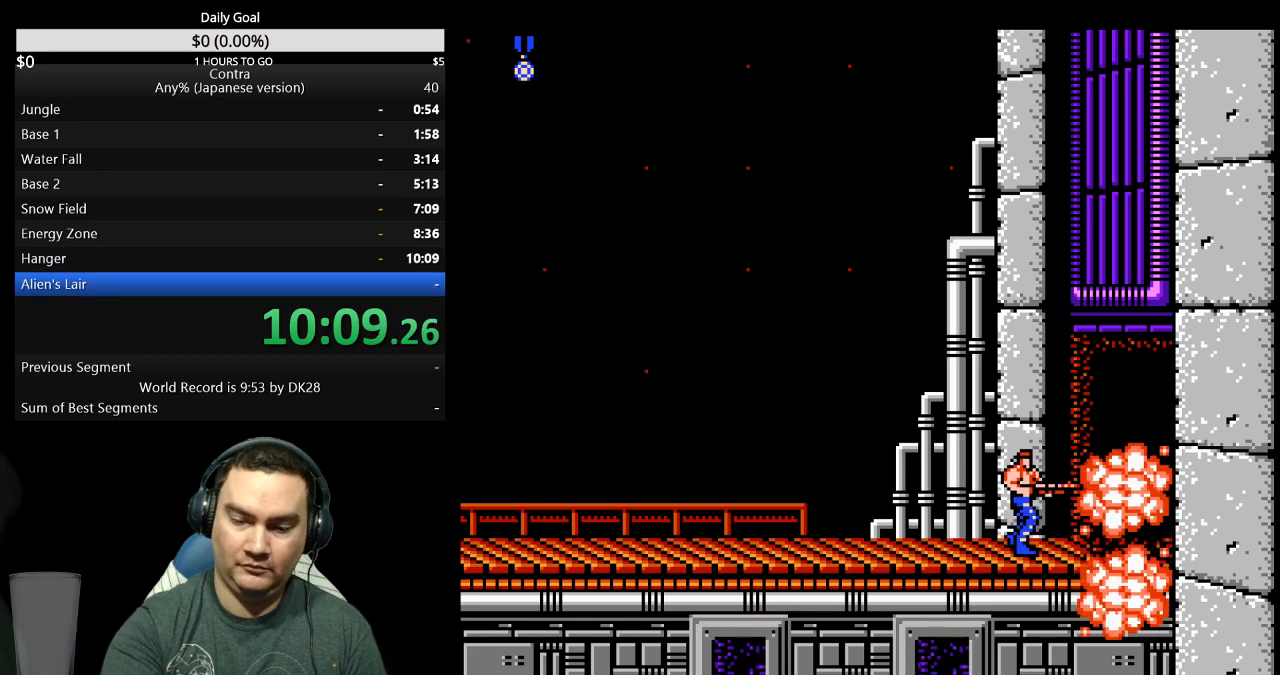
{"buttons": [], "events": []}
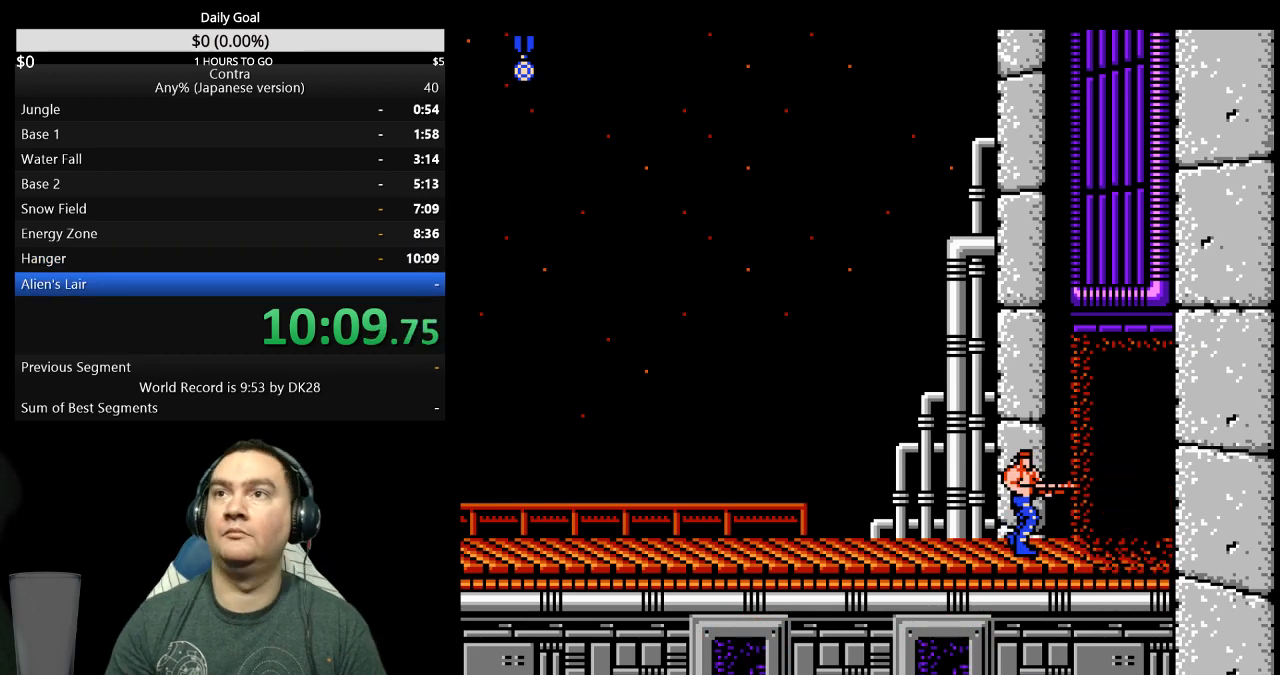
{"buttons": [], "events": []}
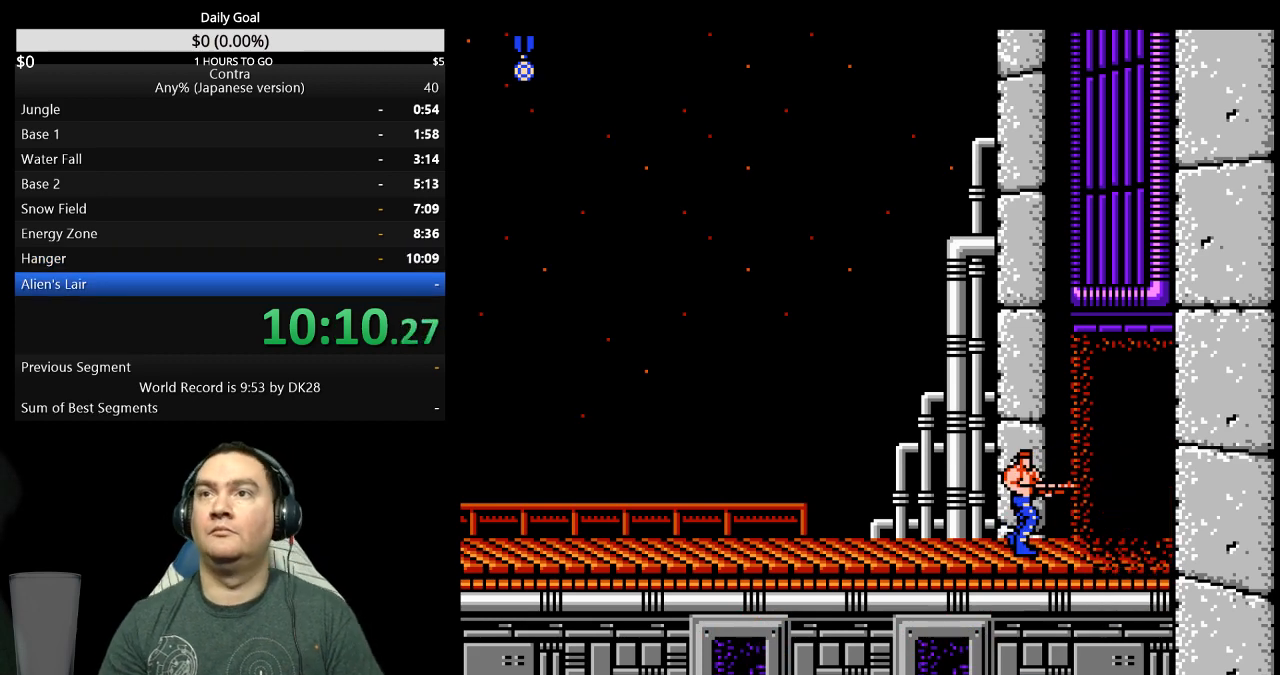
{"buttons": [], "events": []}
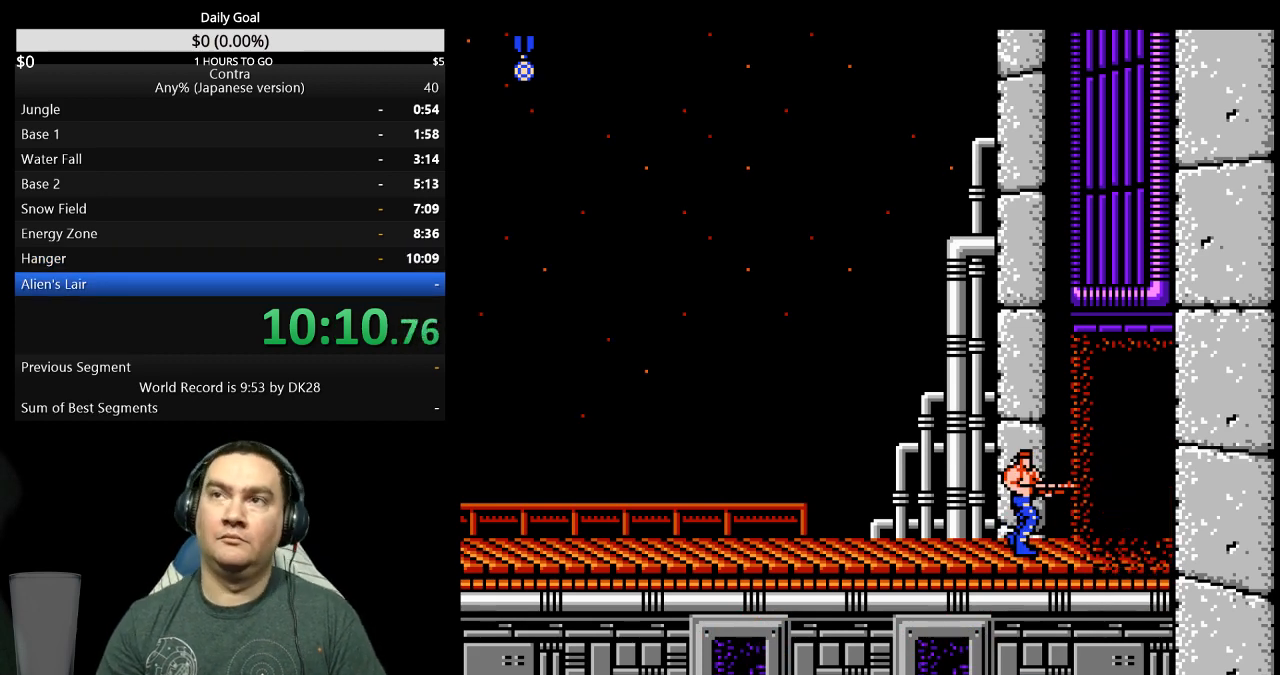
{"buttons": [], "events": []}
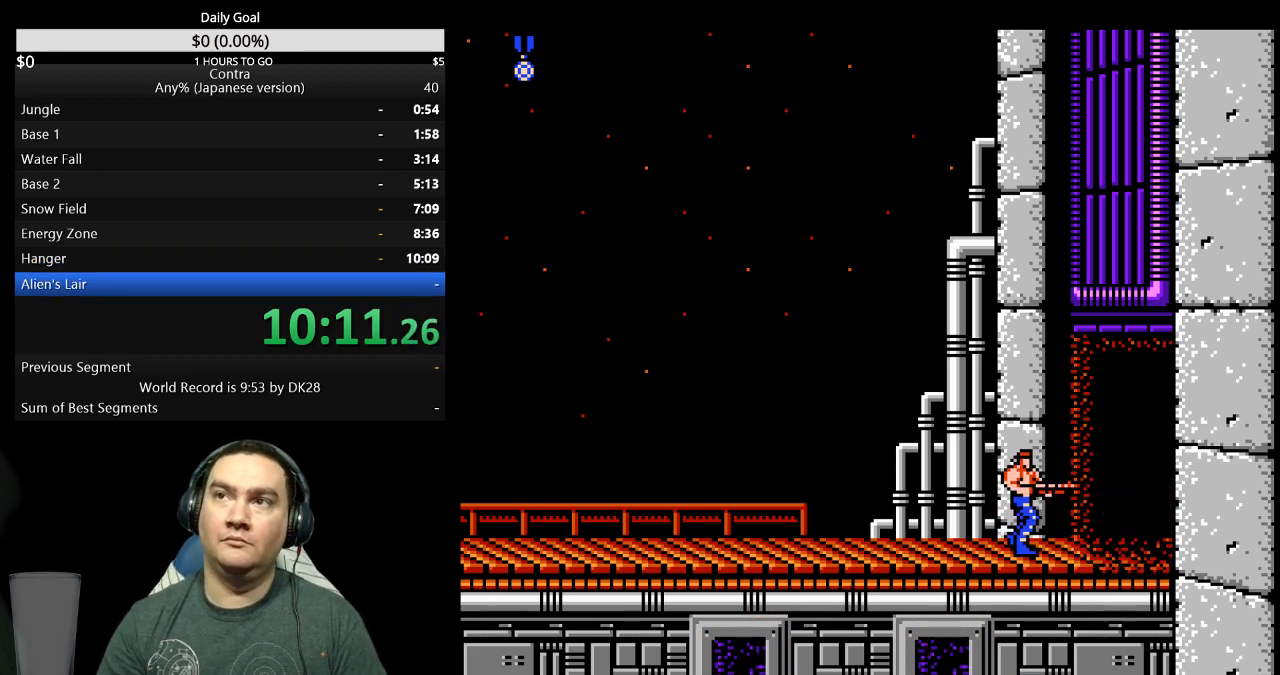
{"buttons": [], "events": []}
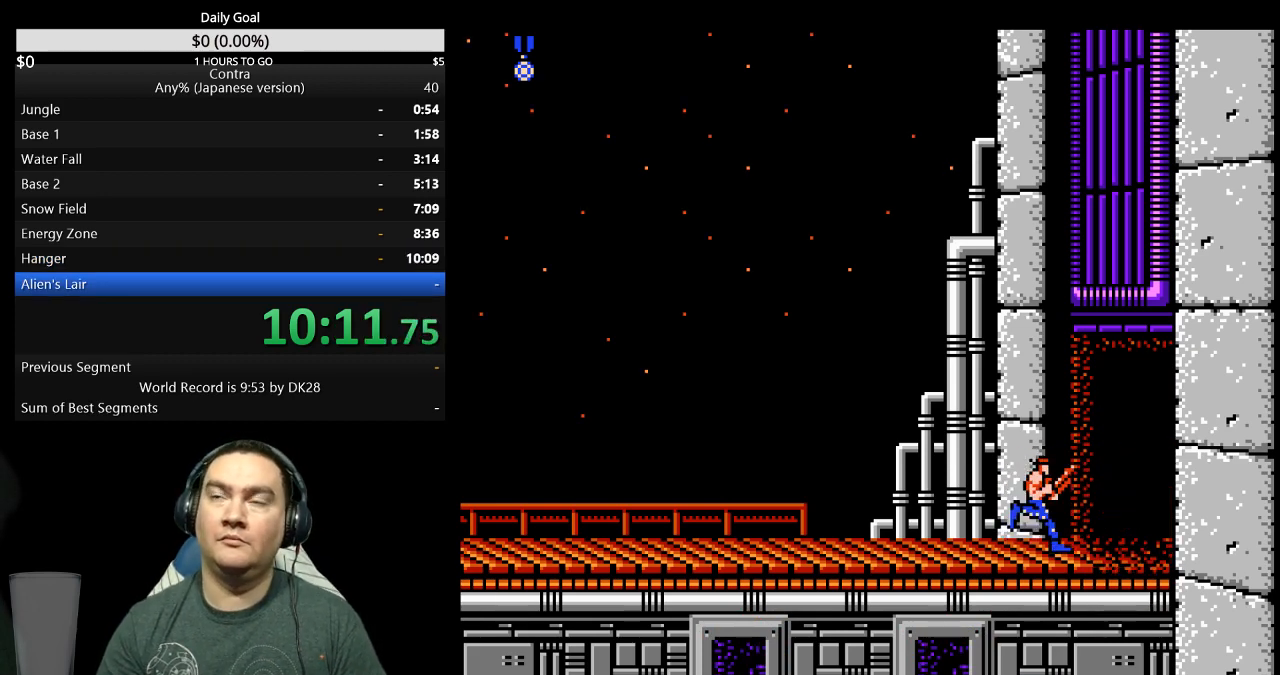
{"buttons": [], "events": []}